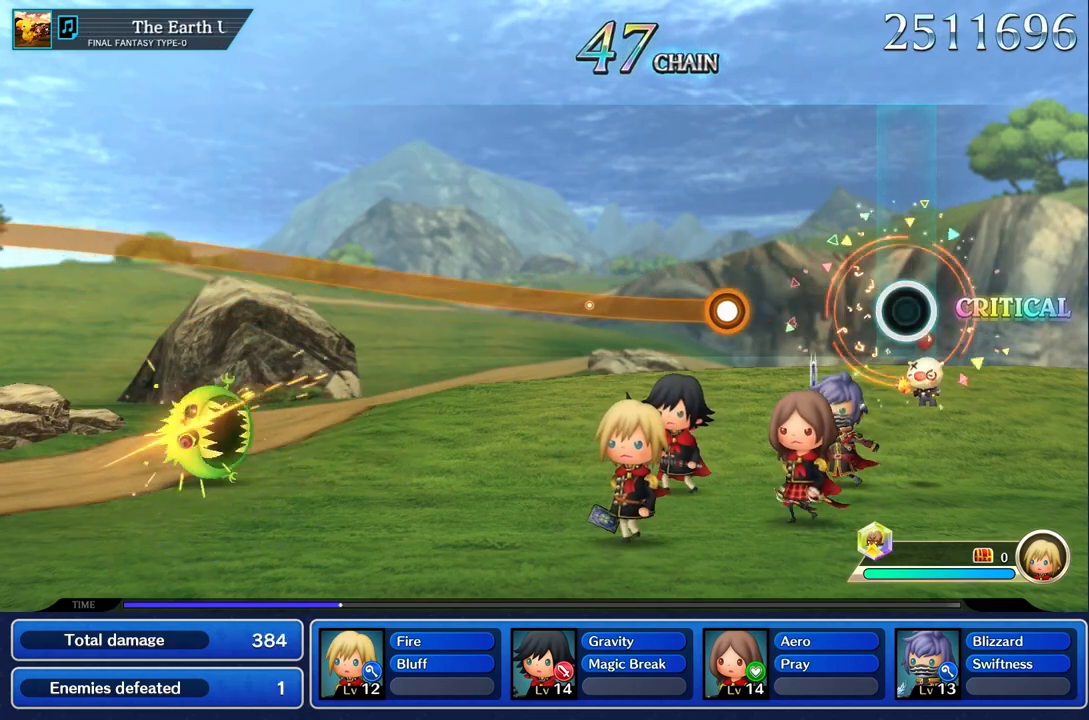
Gameplay with a controller (PlayStation layout); each line is a JSON object with the inputs held at the frame after it (dt_ms = milliseconds from this image to that frame). "events" lists button and stick changes between this image and that frame as [ms after this image, input, new state], when the widget could be followed in between. Not read: CIRCLE L3 R3 SQUARE.
{"dt_ms": 501, "buttons": [], "left_stick": "center", "right_stick": "center", "events": []}
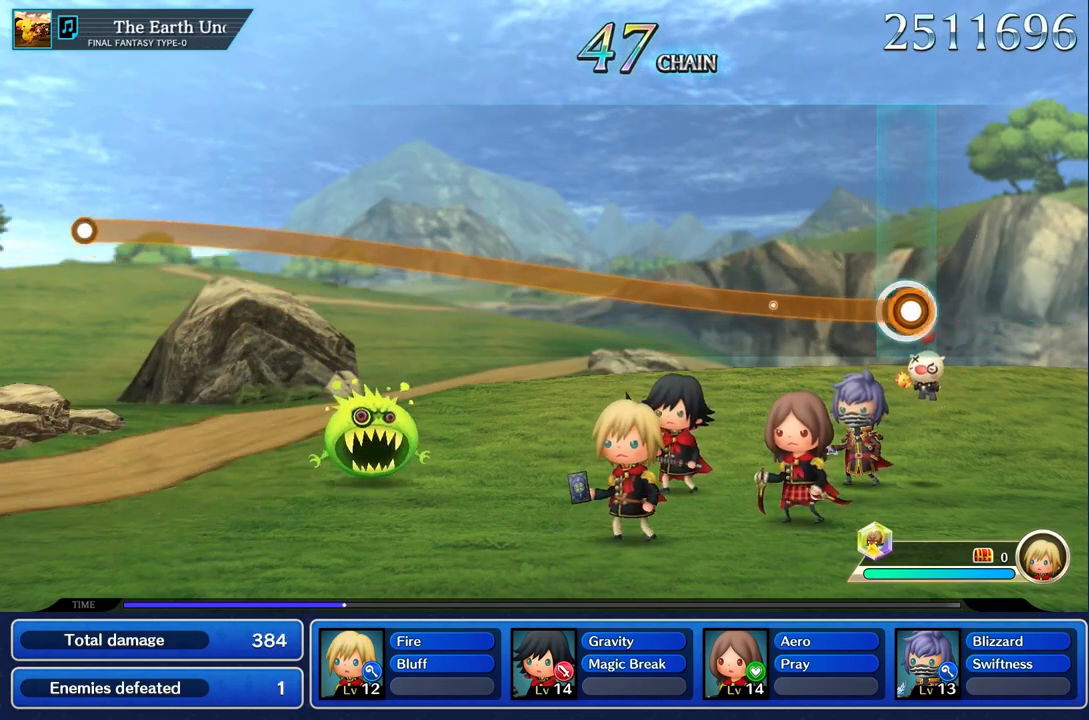
{"dt_ms": 500, "buttons": ["R1"], "left_stick": "up", "right_stick": "center", "events": [[16, "left_stick", "up"], [50, "R1", "down"]]}
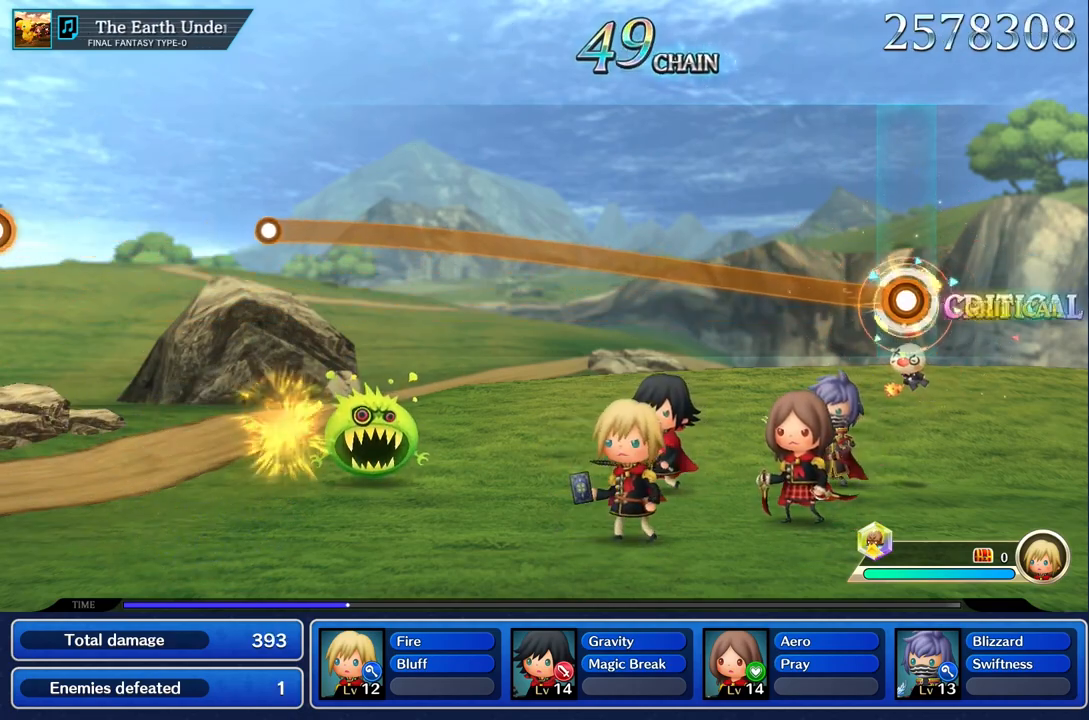
{"dt_ms": 501, "buttons": ["R1"], "left_stick": "up", "right_stick": "center", "events": []}
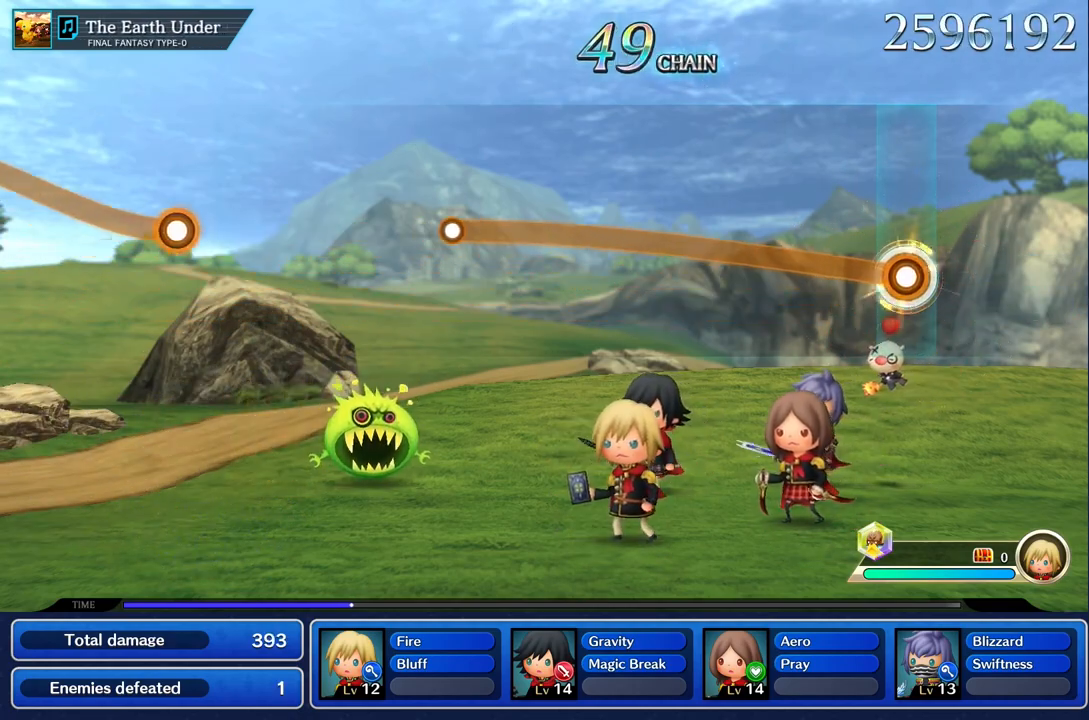
{"dt_ms": 500, "buttons": ["R1"], "left_stick": "up", "right_stick": "center", "events": []}
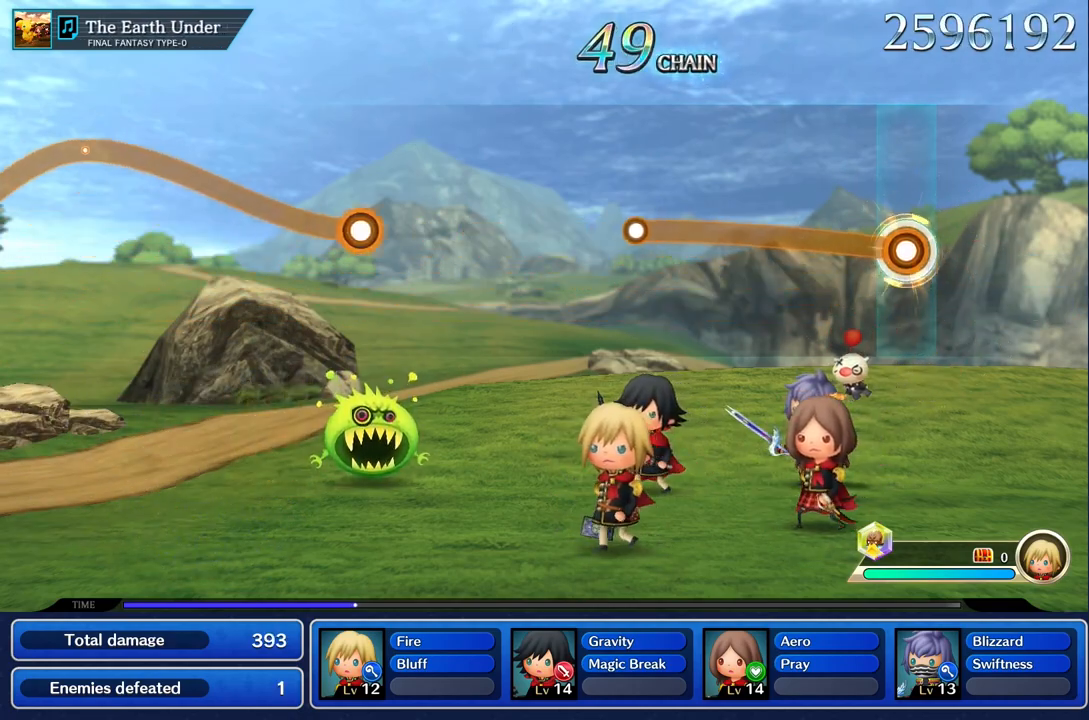
{"dt_ms": 501, "buttons": ["R1"], "left_stick": "up", "right_stick": "center", "events": []}
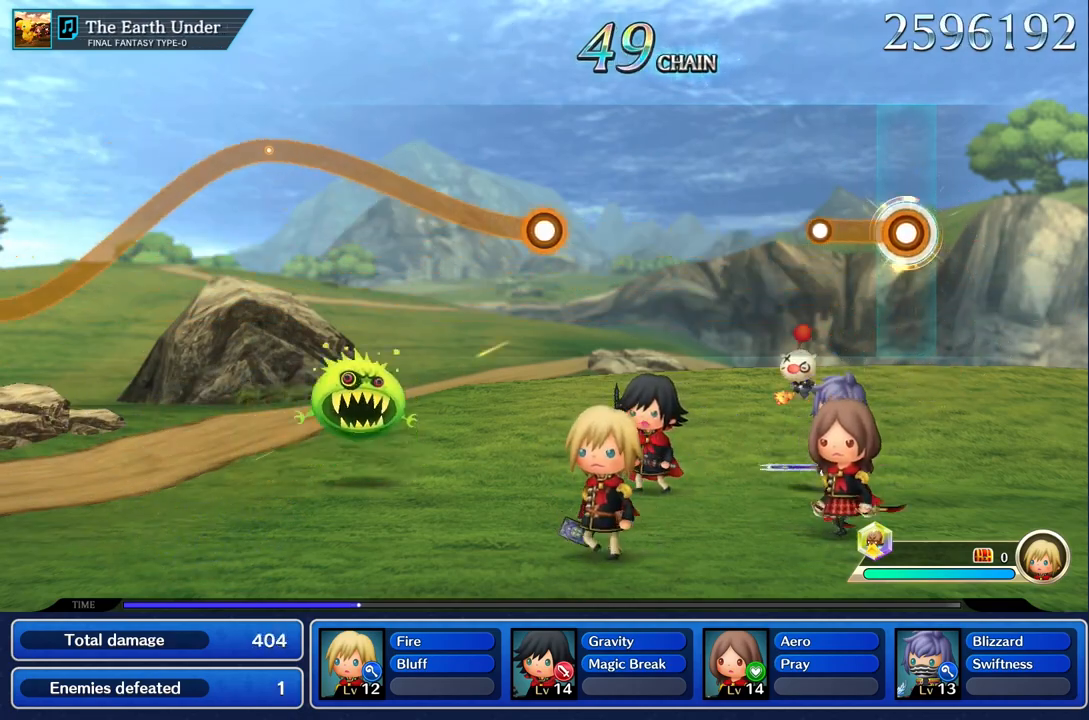
{"dt_ms": 500, "buttons": [], "left_stick": "center", "right_stick": "center", "events": [[283, "R1", "up"], [317, "left_stick", "center"]]}
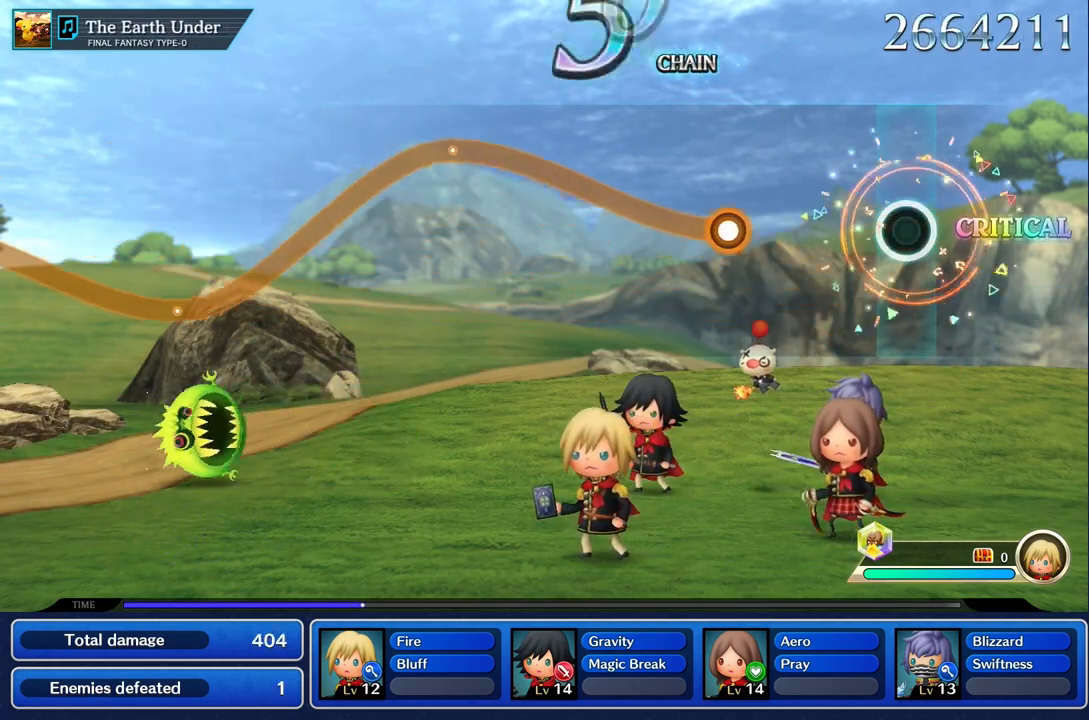
{"dt_ms": 501, "buttons": ["R1"], "left_stick": "up", "right_stick": "center", "events": [[501, "R1", "down"], [501, "left_stick", "up"]]}
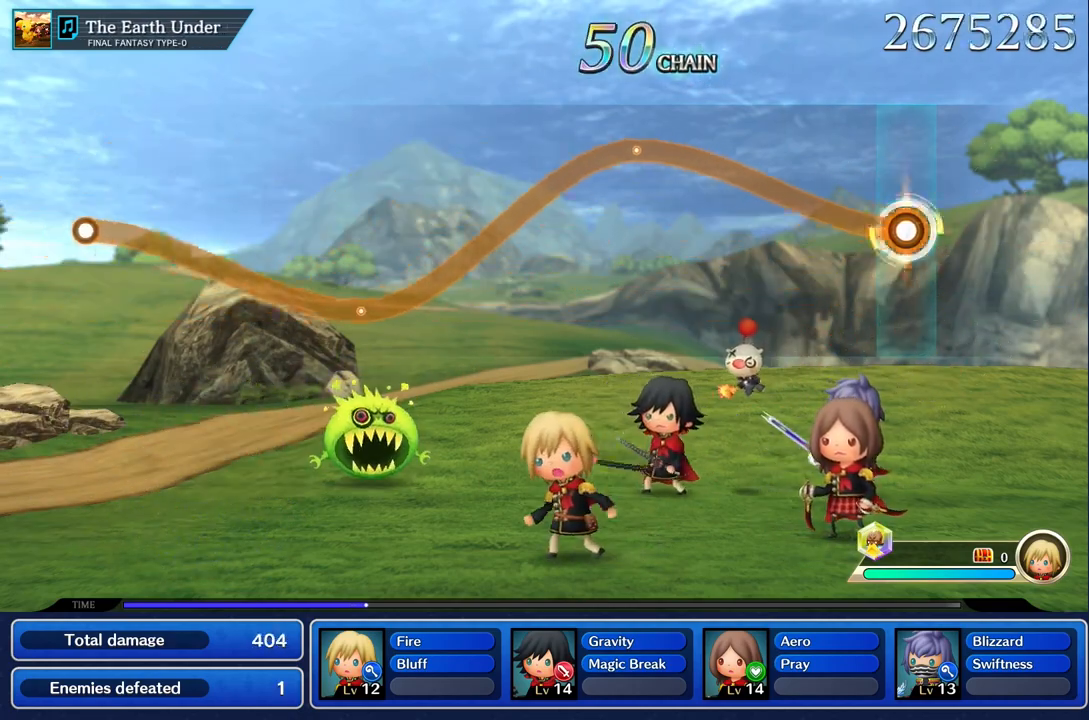
{"dt_ms": 500, "buttons": ["R1"], "left_stick": "up", "right_stick": "center", "events": []}
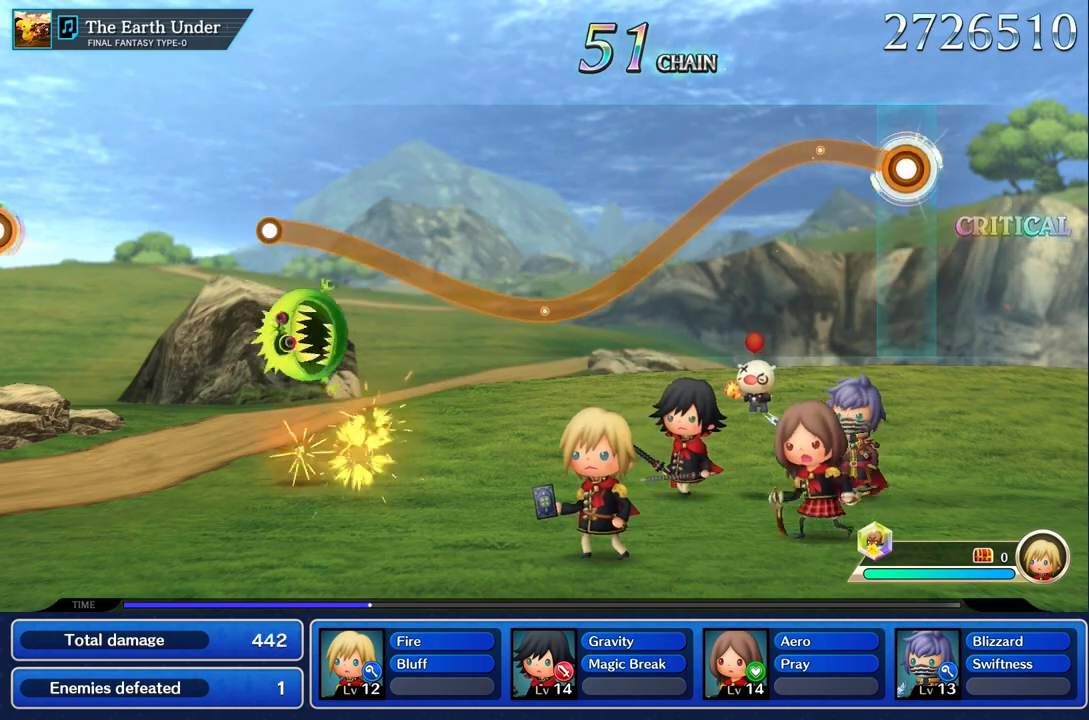
{"dt_ms": 985, "buttons": ["R1"], "left_stick": "up", "right_stick": "center"}
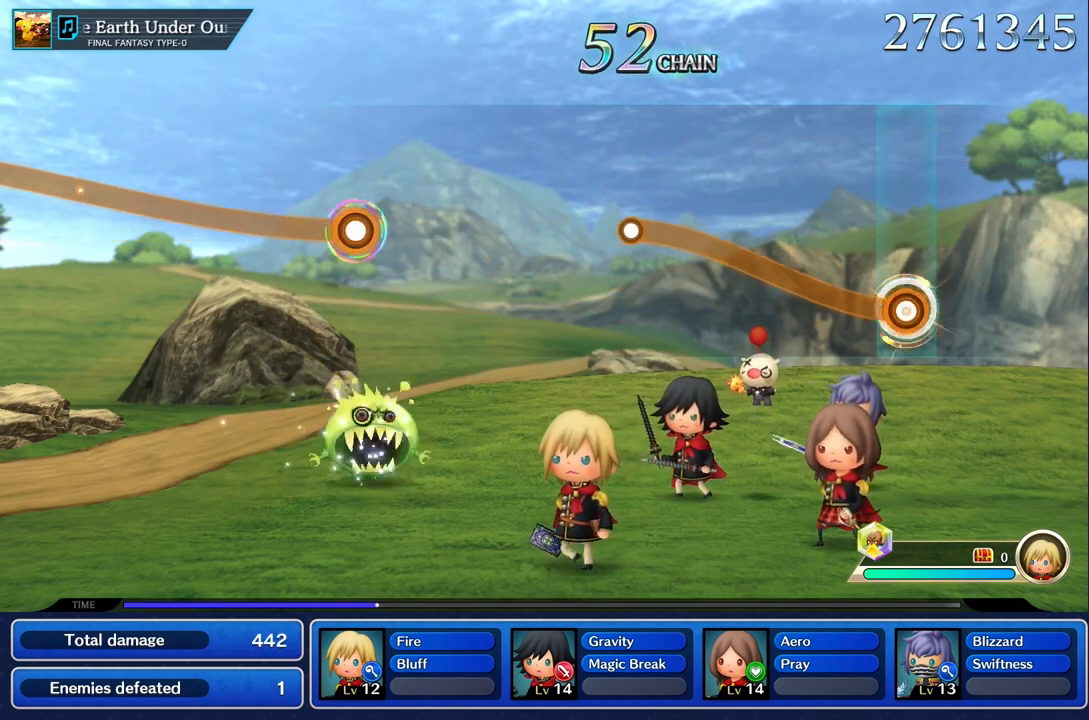
{"dt_ms": 500, "buttons": ["R1"], "left_stick": "up", "right_stick": "center", "events": []}
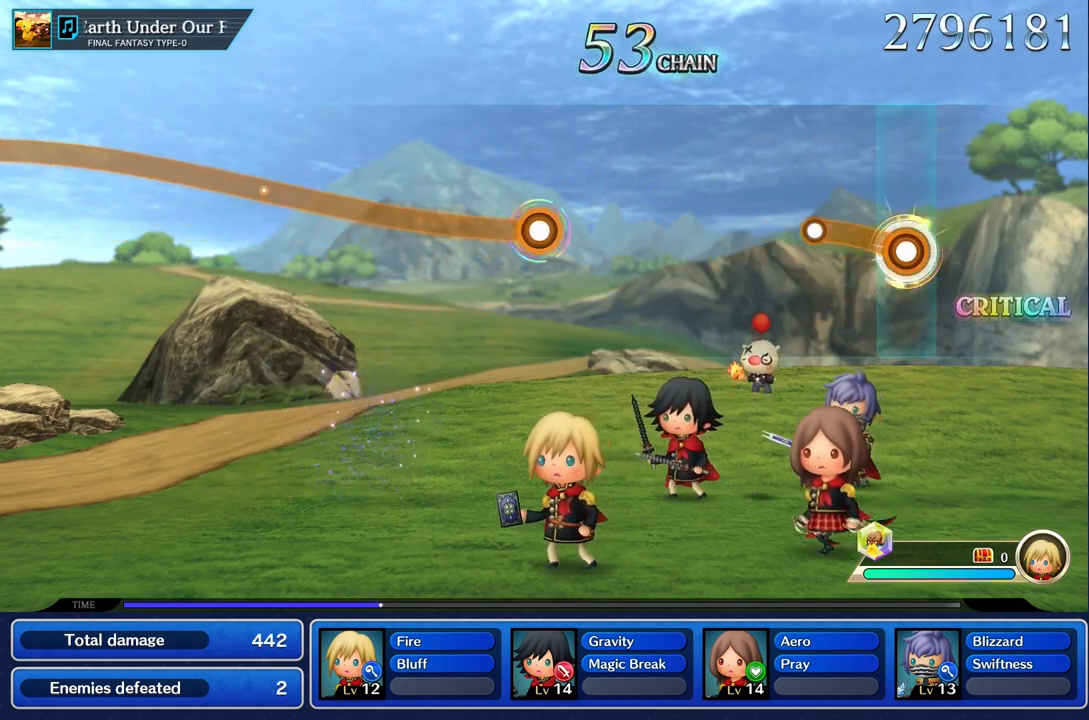
{"dt_ms": 501, "buttons": [], "left_stick": "center", "right_stick": "center", "events": [[267, "R1", "up"], [317, "left_stick", "center"]]}
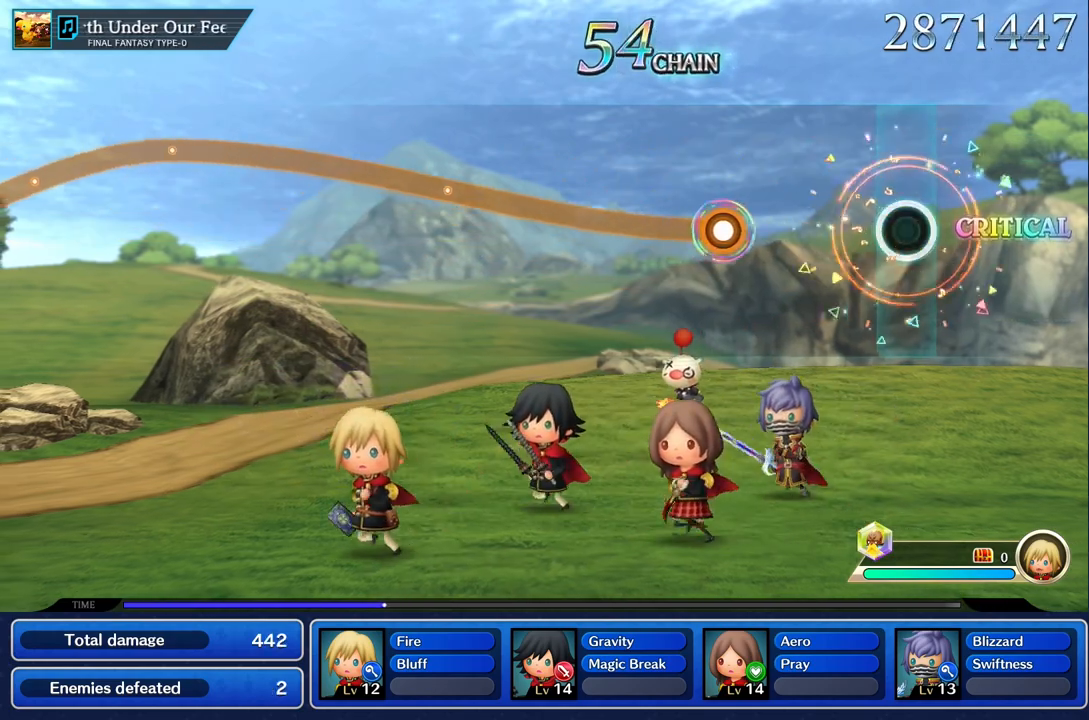
{"dt_ms": 500, "buttons": ["R1"], "left_stick": "up", "right_stick": "center", "events": [[467, "left_stick", "up"], [483, "R1", "down"]]}
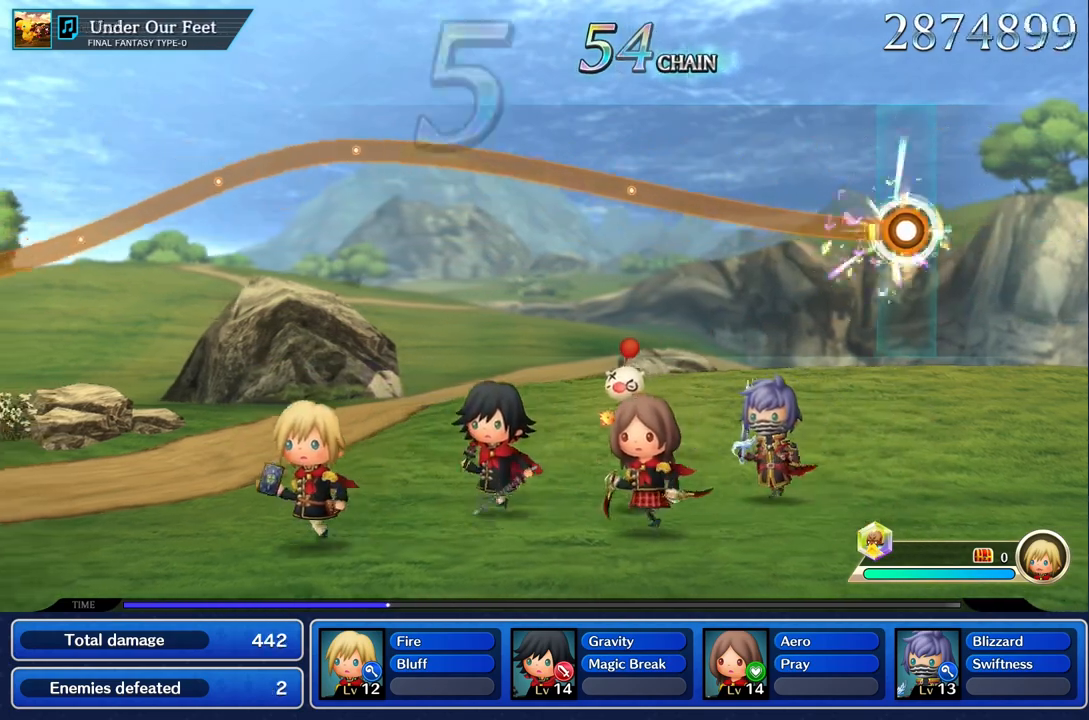
{"dt_ms": 501, "buttons": ["R1"], "left_stick": "up", "right_stick": "center", "events": []}
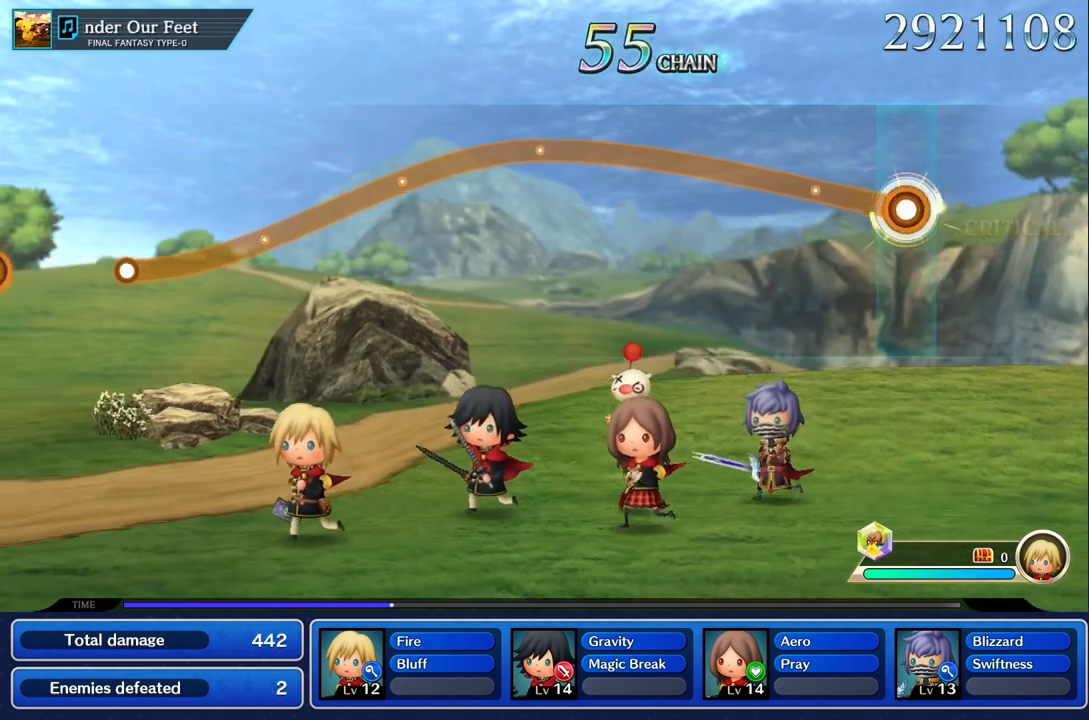
{"dt_ms": 500, "buttons": ["R1"], "left_stick": "up", "right_stick": "center", "events": []}